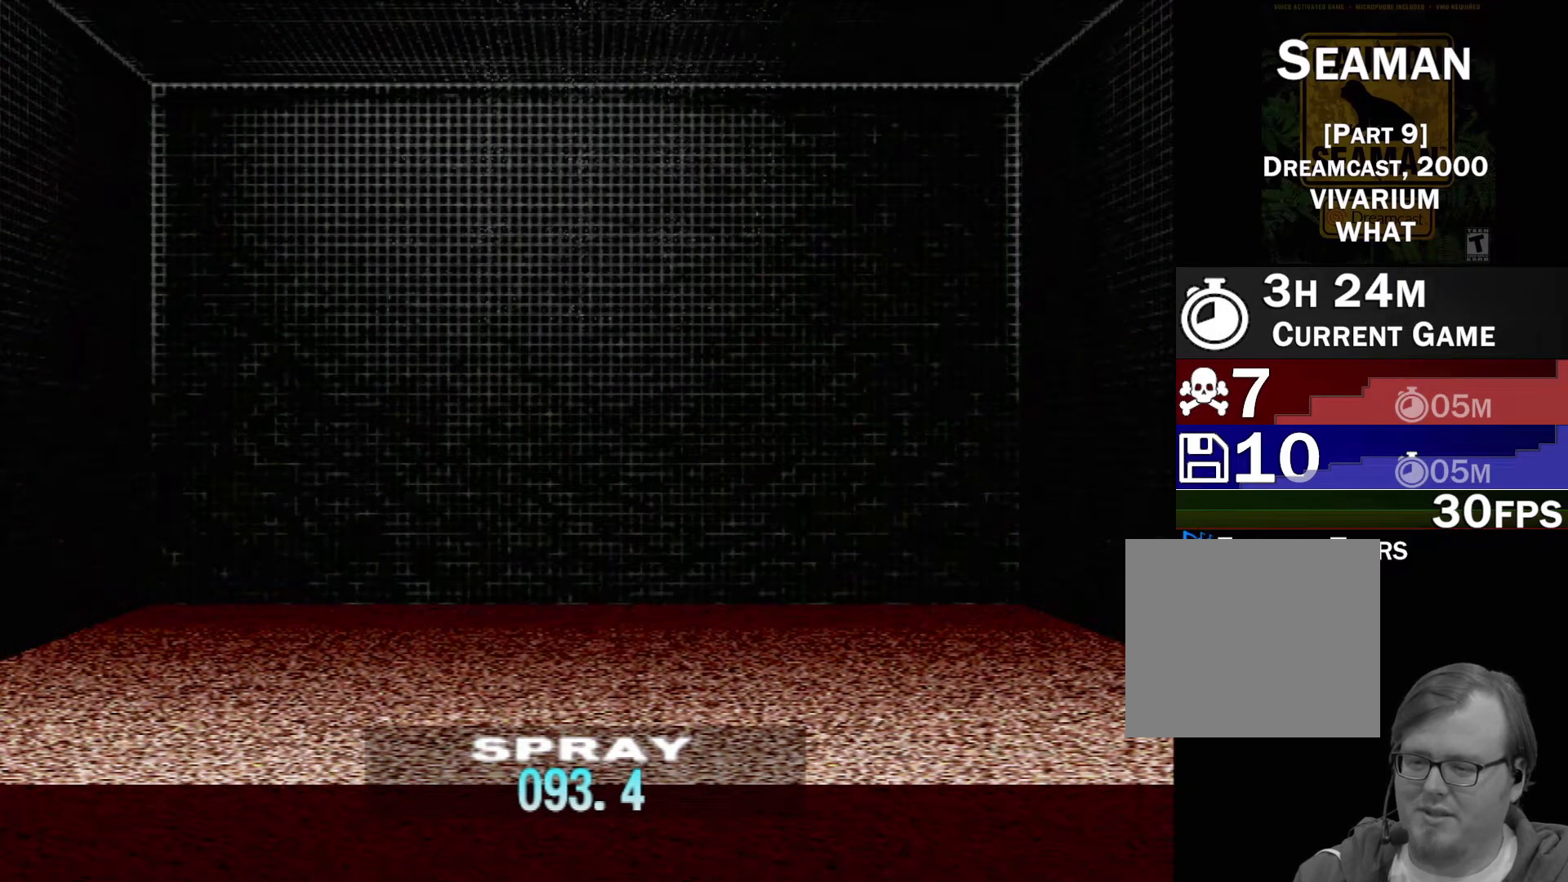
Gameplay with a controller (Xbox layout); each line is a JSON object with the inputs held at the frame after it. "events" lists button and stick changes between this image and that frame as [ms after this image, input, new state], when the widget could be followed in between. Not read: L2 L3 R2 R3 SELECT Z right_stick.
{"buttons": ["DPAD_UP"], "left_stick": "center", "events": [[100, "DPAD_UP", "up"], [167, "DPAD_UP", "down"], [300, "DPAD_UP", "up"], [383, "DPAD_UP", "down"]]}
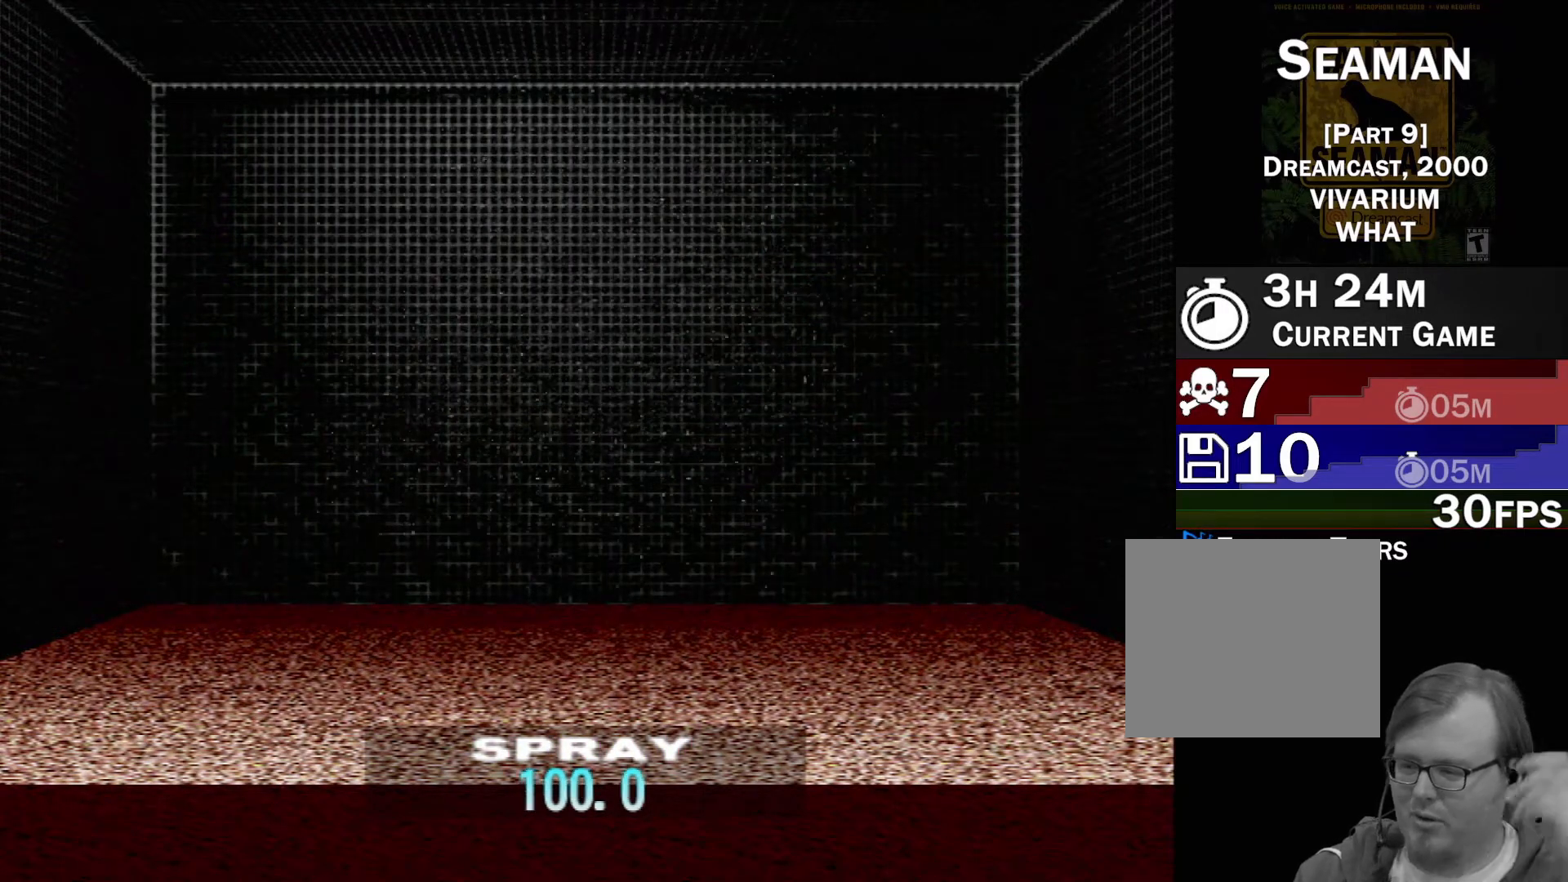
{"buttons": [], "left_stick": "center", "events": [[17, "DPAD_UP", "up"], [83, "DPAD_UP", "down"], [200, "DPAD_UP", "up"], [267, "DPAD_UP", "down"], [400, "DPAD_UP", "up"]]}
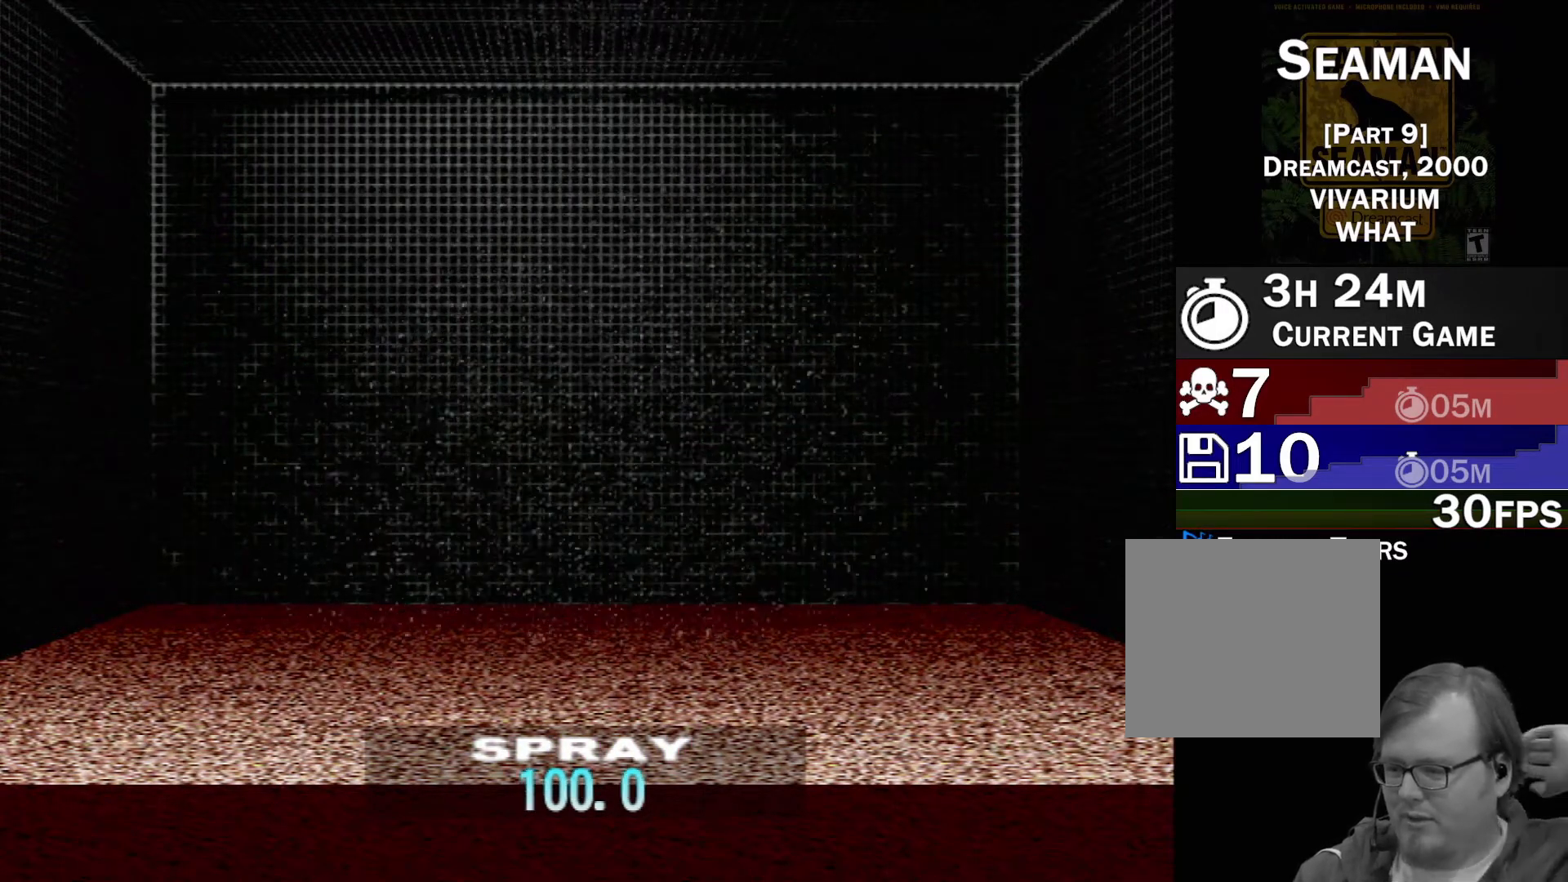
{"buttons": [], "left_stick": "center", "events": []}
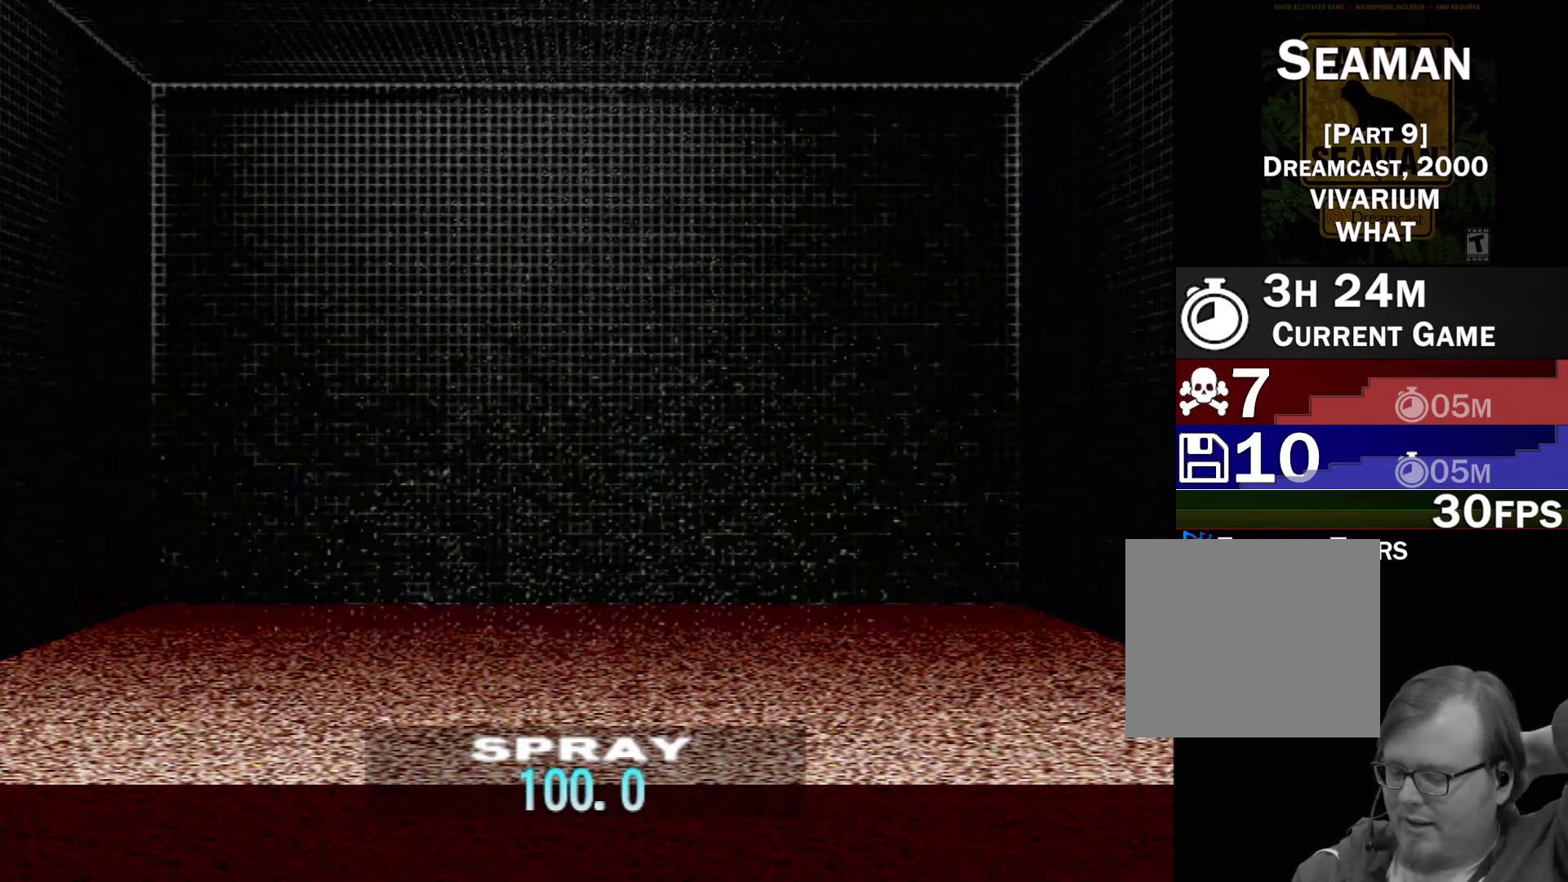
{"buttons": [], "left_stick": "center", "events": []}
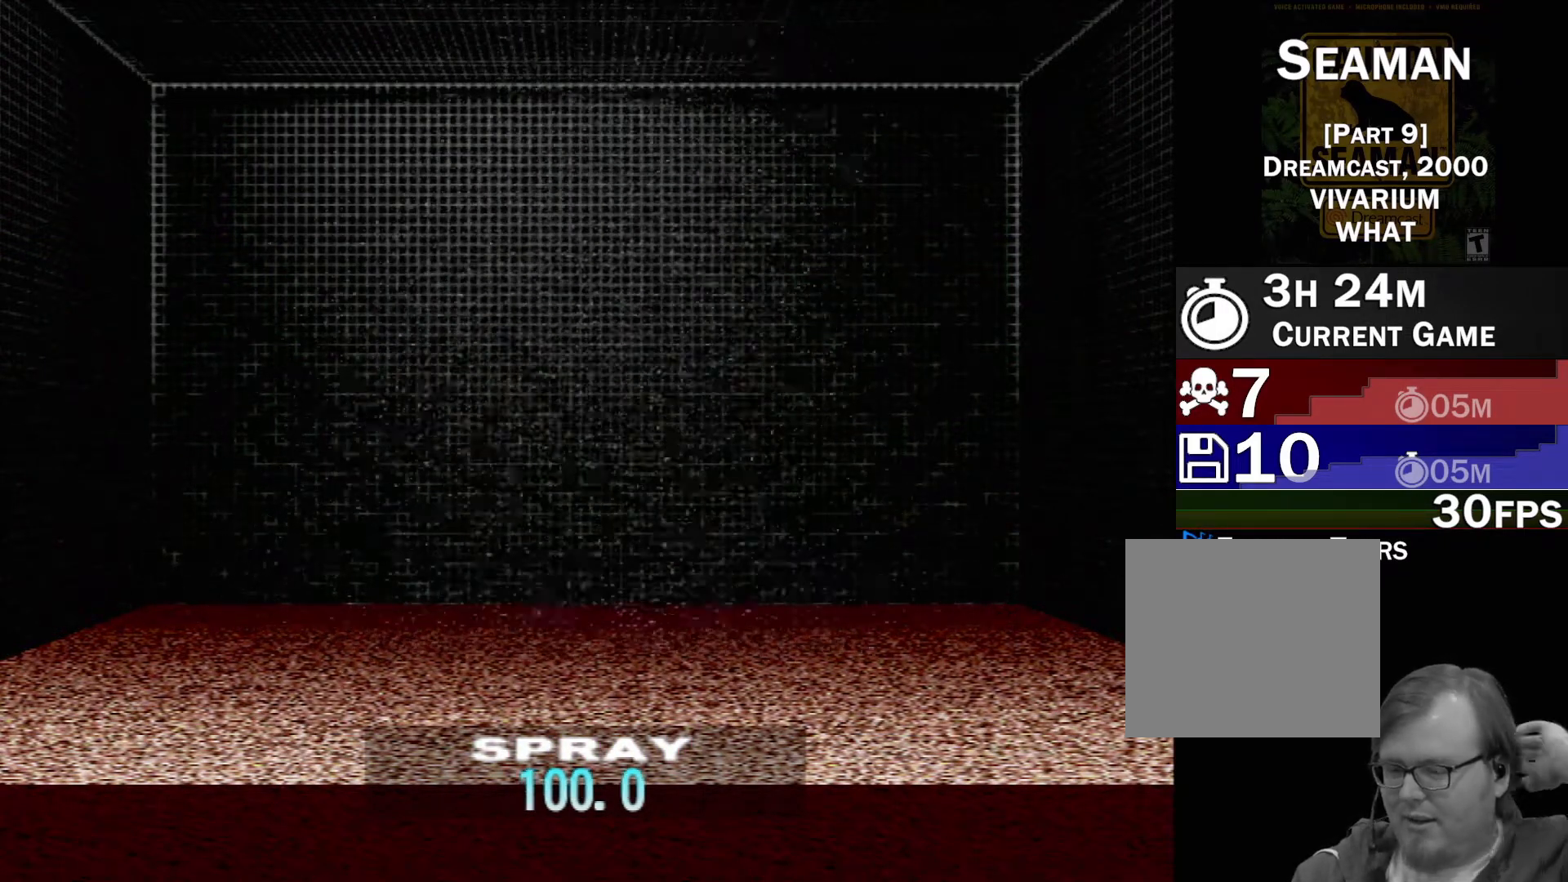
{"buttons": [], "left_stick": "center", "events": []}
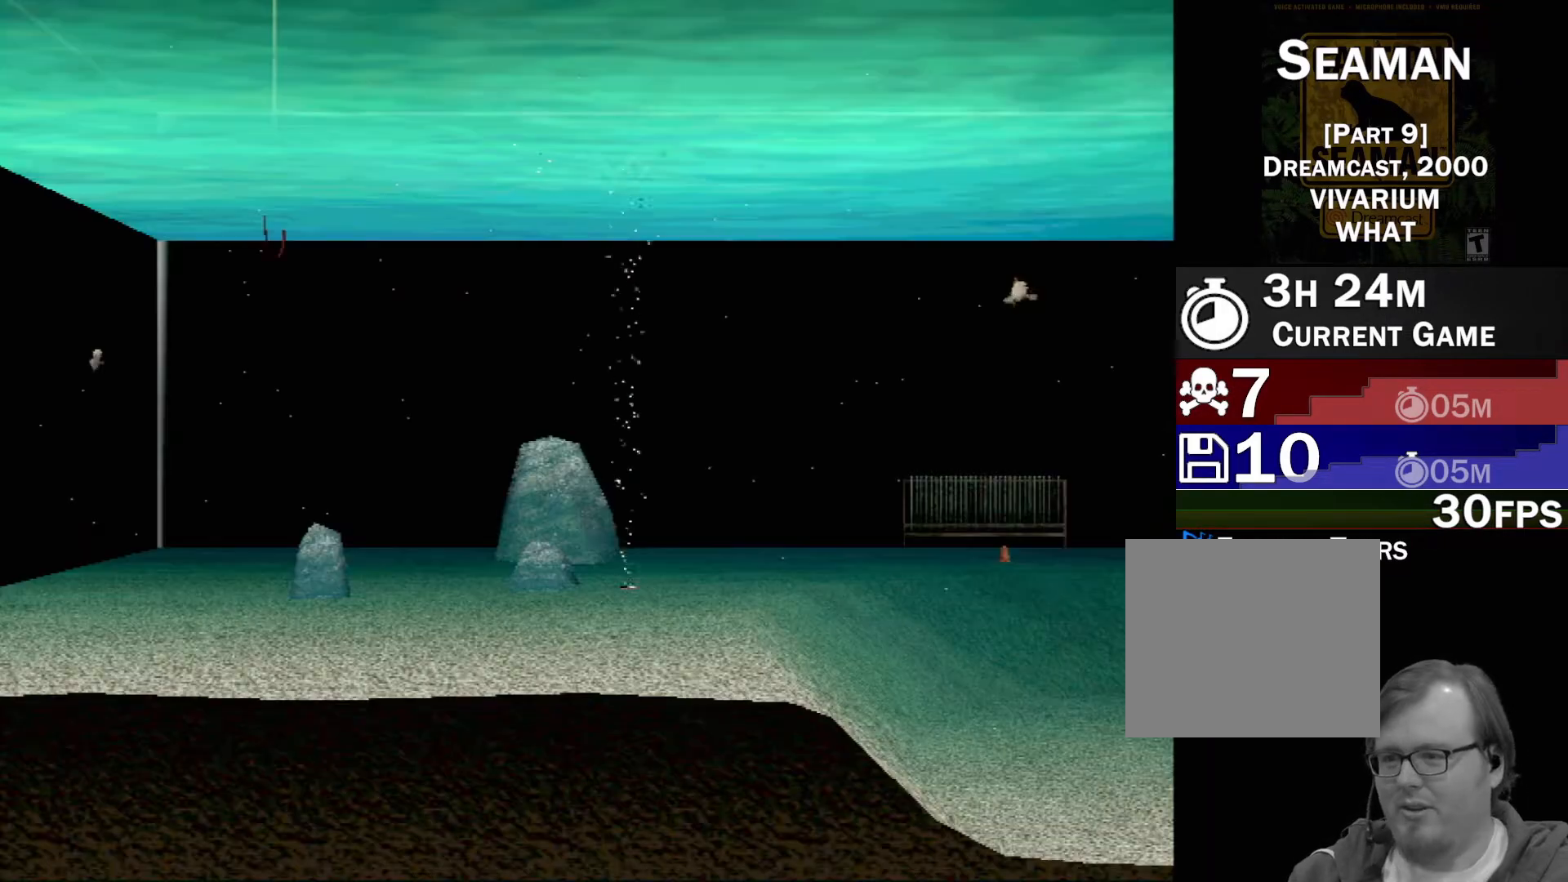
{"buttons": [], "left_stick": "center", "events": []}
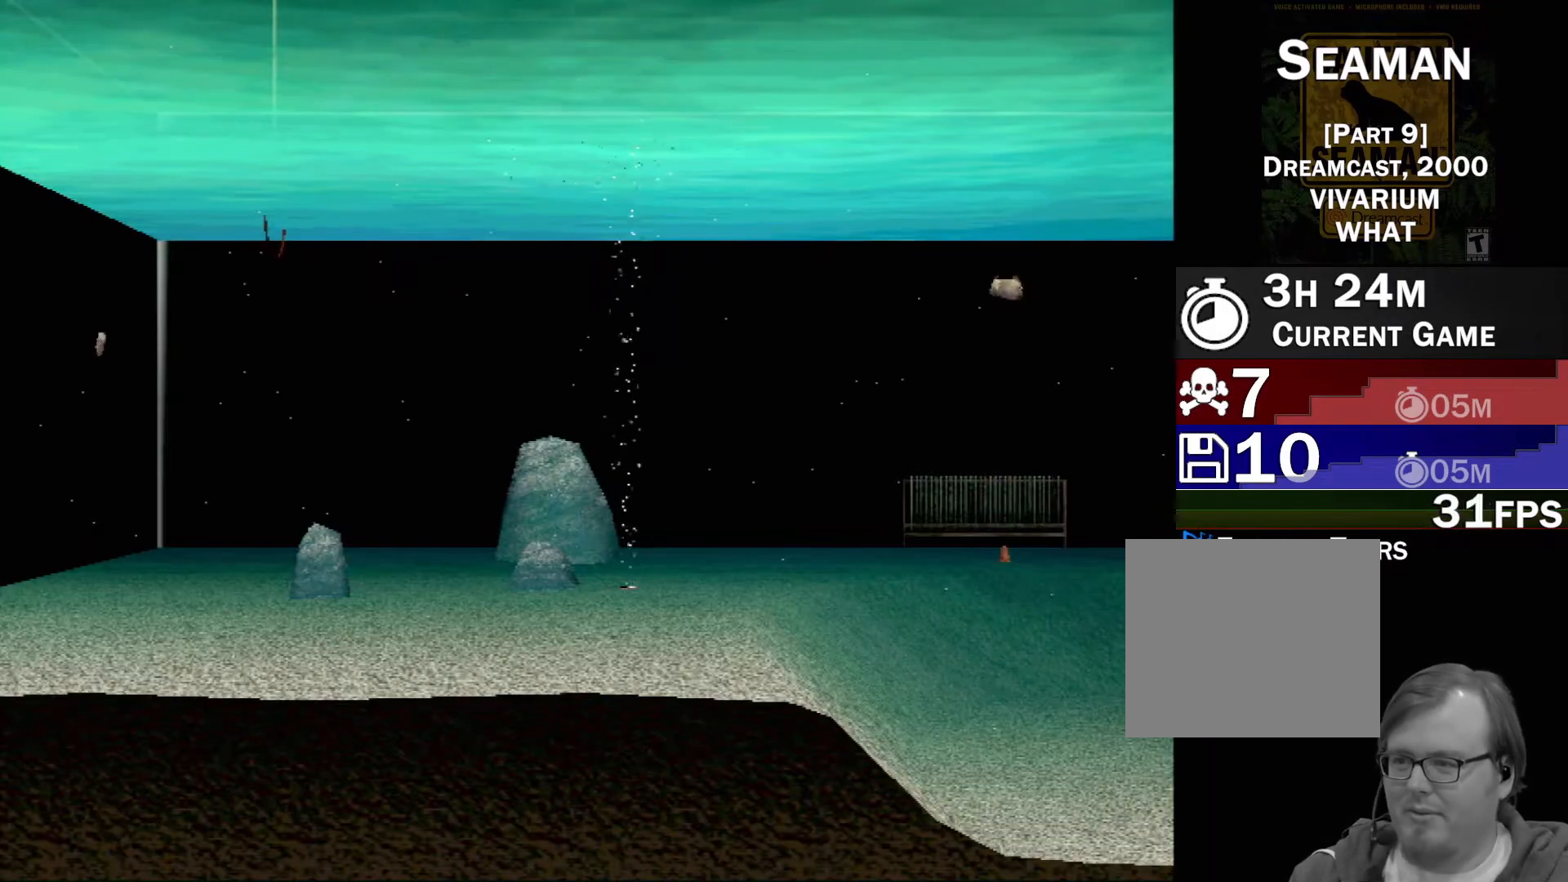
{"buttons": [], "left_stick": "right", "events": [[150, "left_stick", "up-left"], [417, "left_stick", "right"]]}
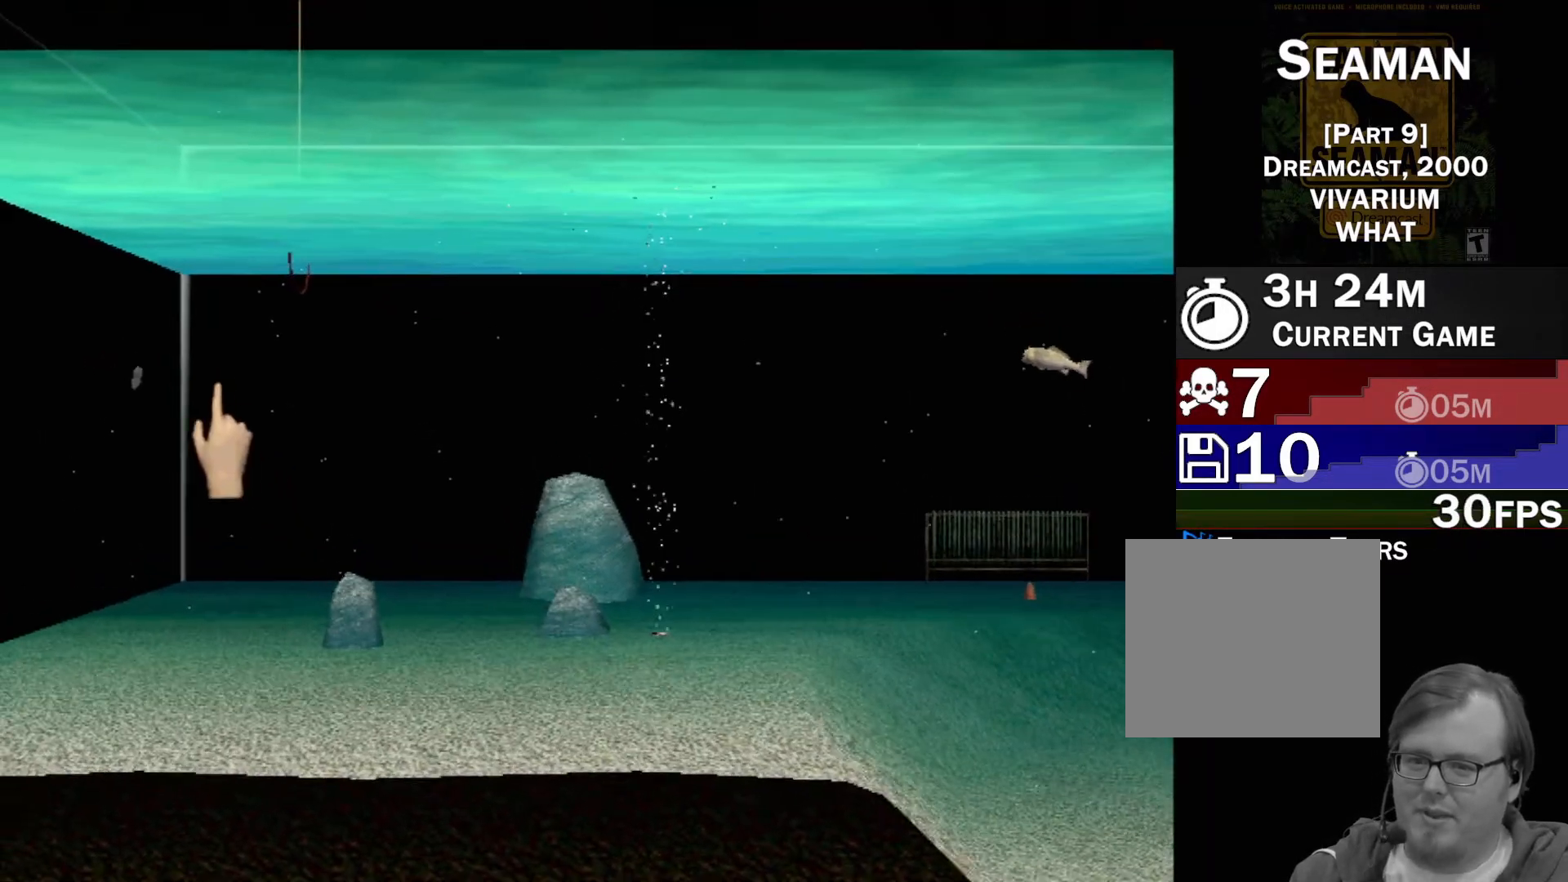
{"buttons": [], "left_stick": "right", "events": [[133, "left_stick", "down-right"], [267, "left_stick", "right"]]}
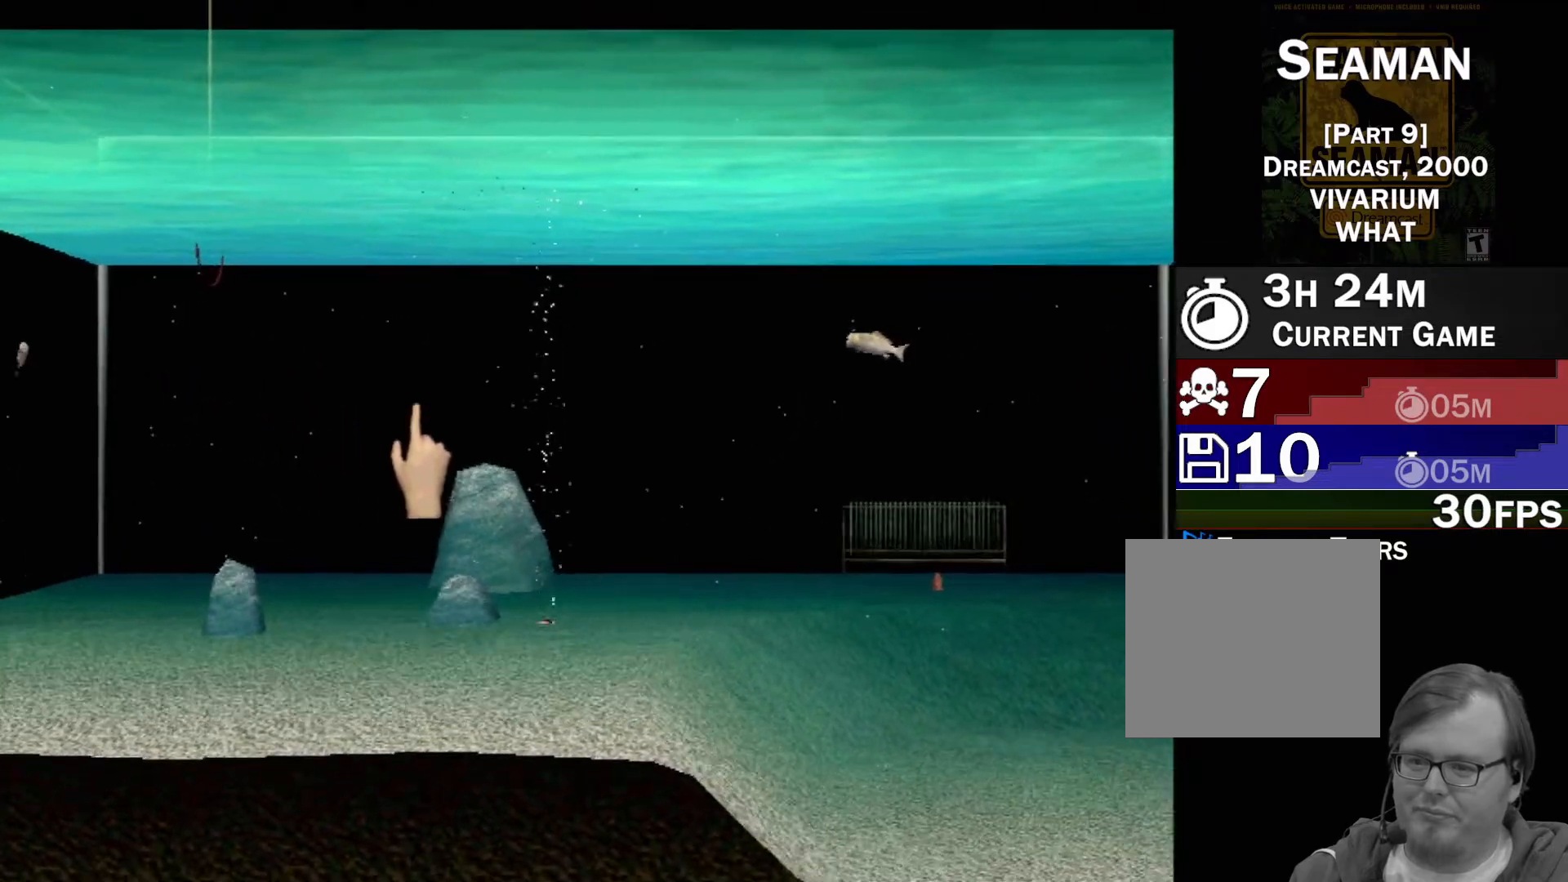
{"buttons": [], "left_stick": "center", "events": [[367, "left_stick", "center"]]}
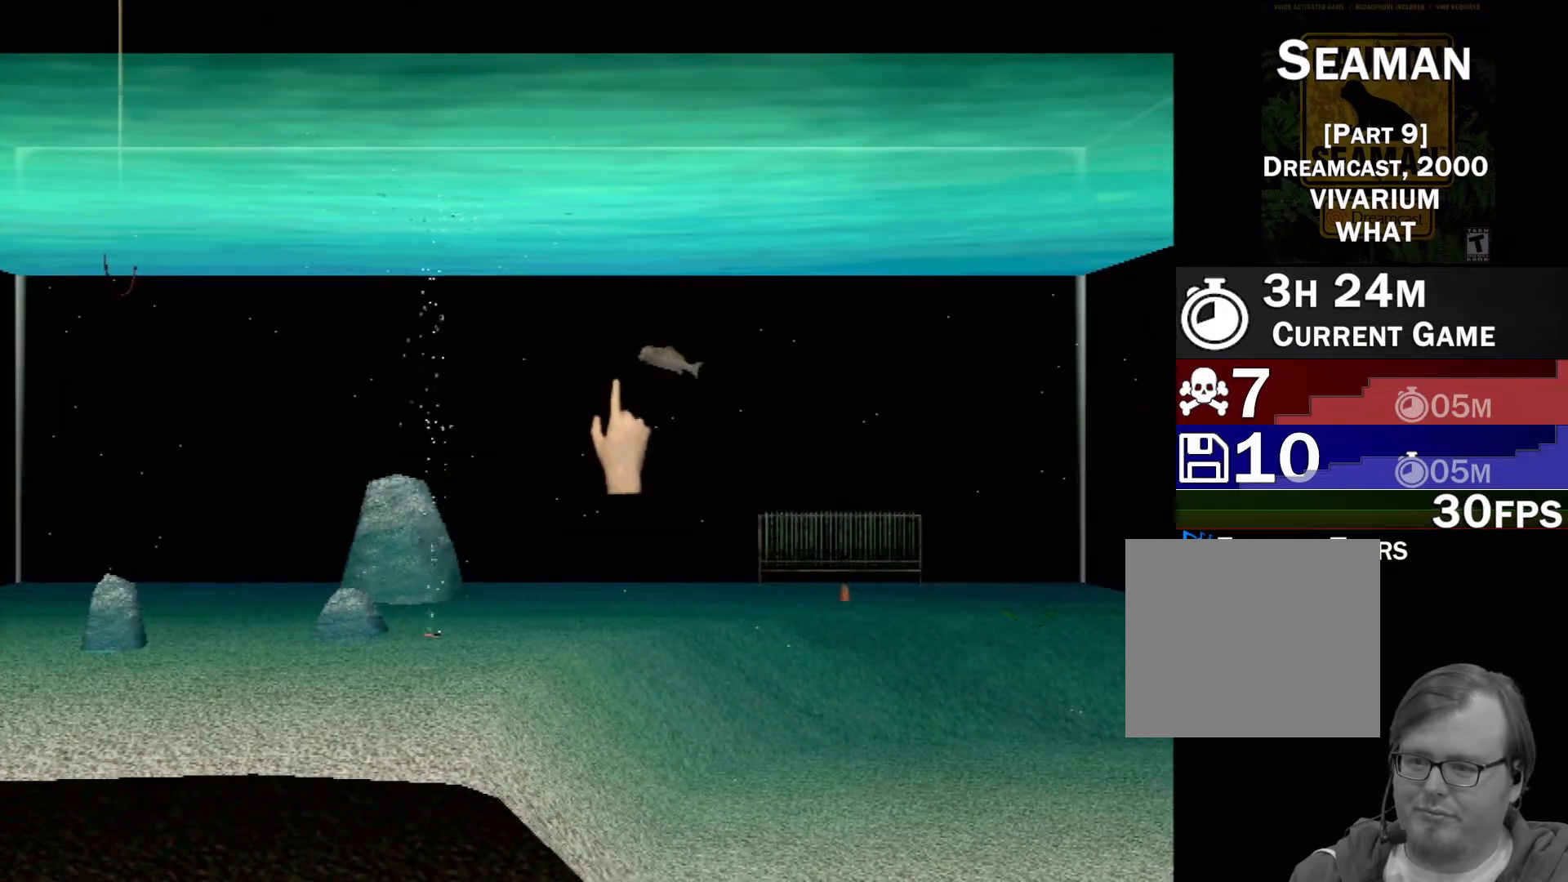
{"buttons": [], "left_stick": "center", "events": [[150, "left_stick", "right"], [233, "left_stick", "up"], [383, "left_stick", "center"]]}
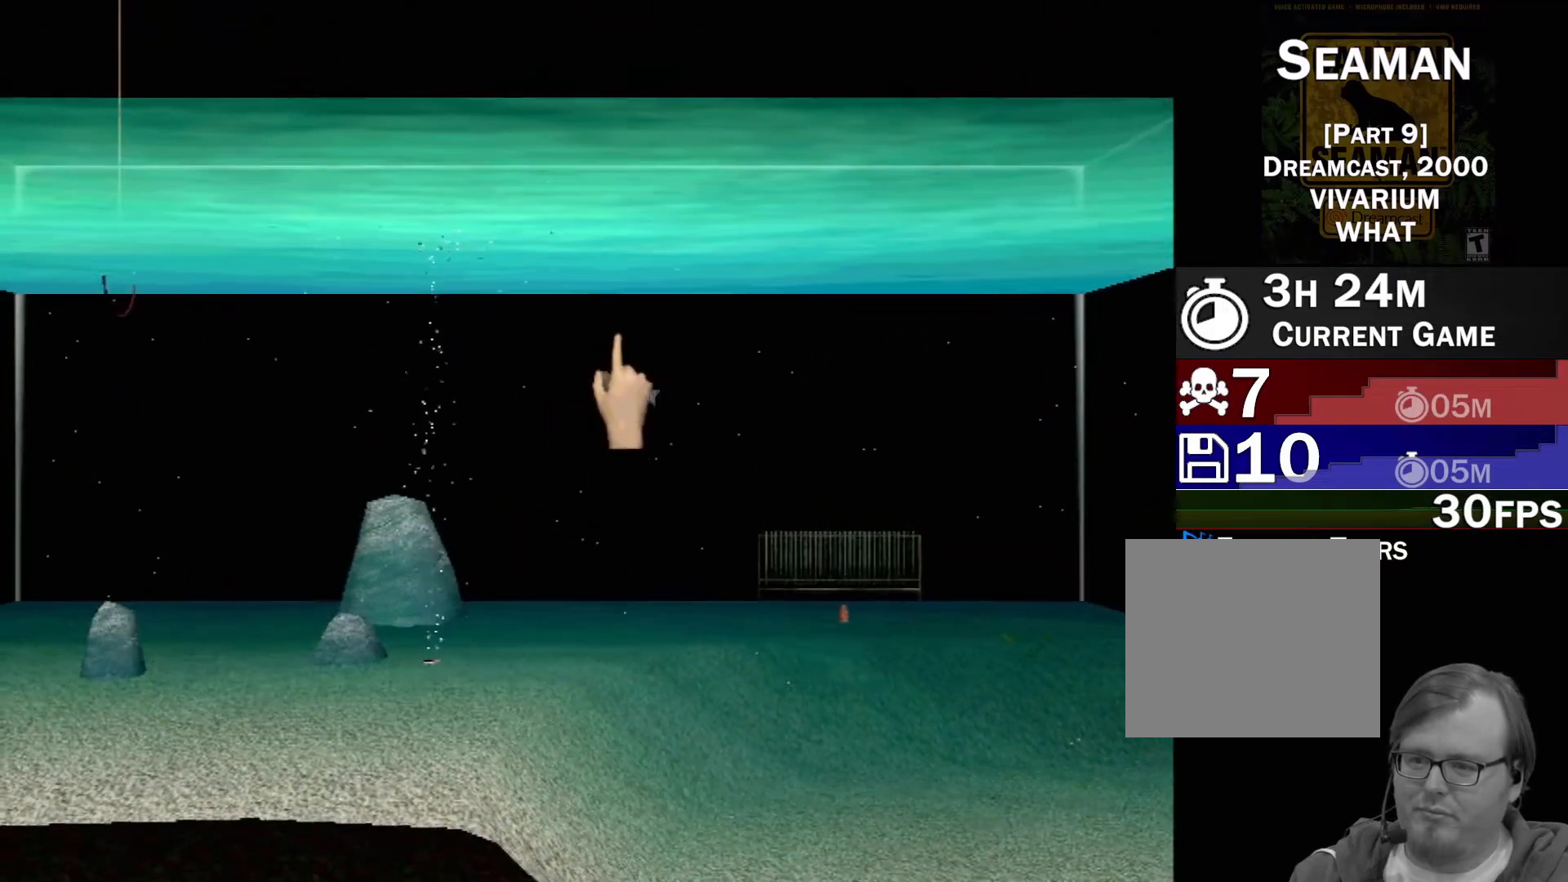
{"buttons": [], "left_stick": "center", "events": [[233, "Y", "down"], [400, "Y", "up"]]}
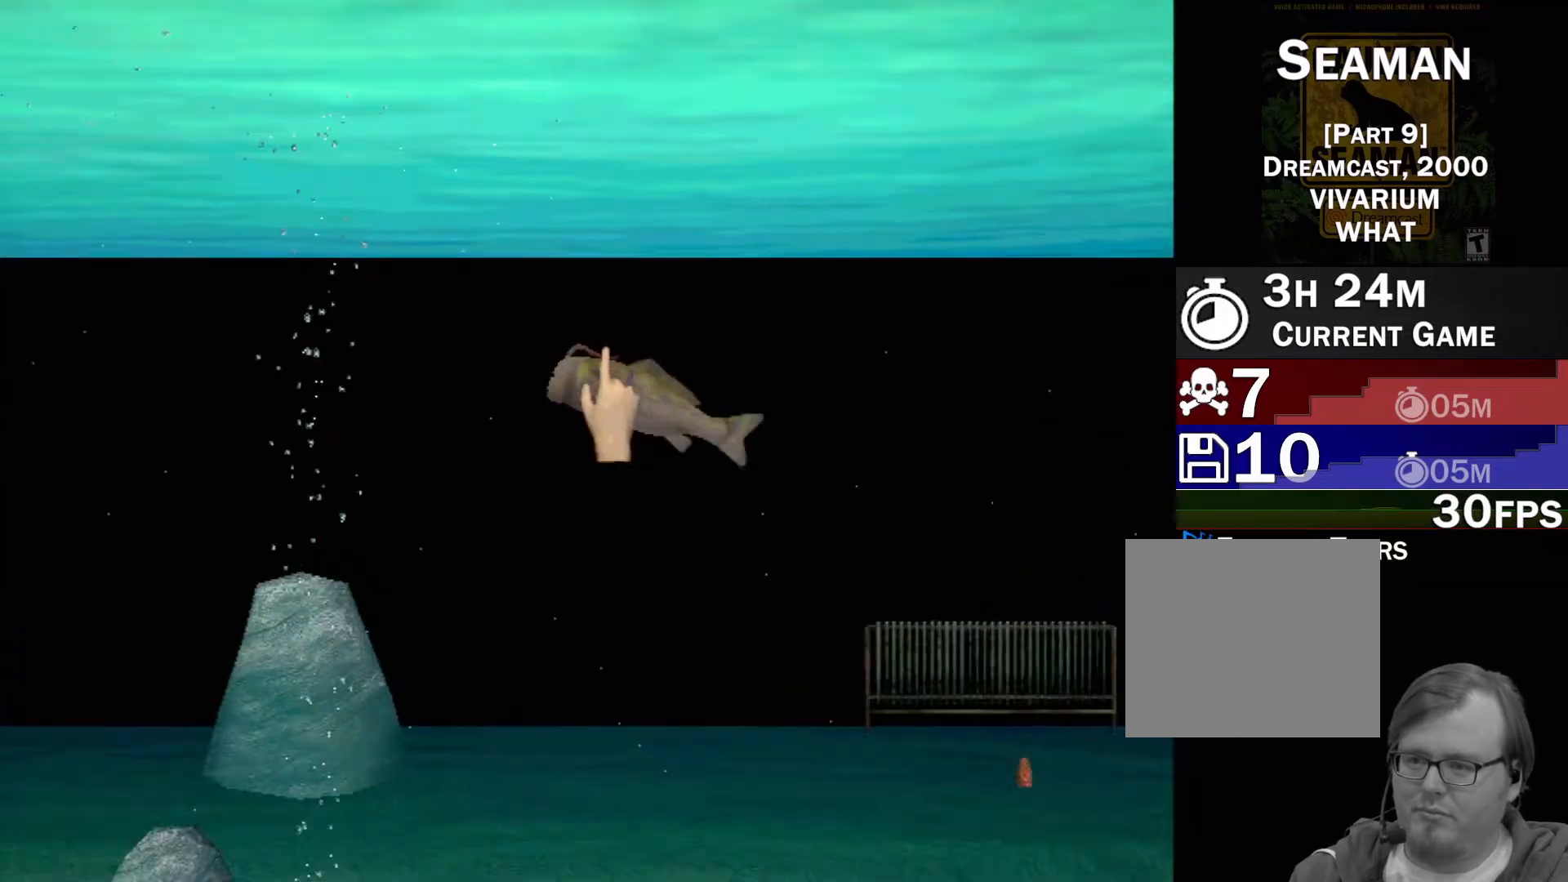
{"buttons": [], "left_stick": "center", "events": []}
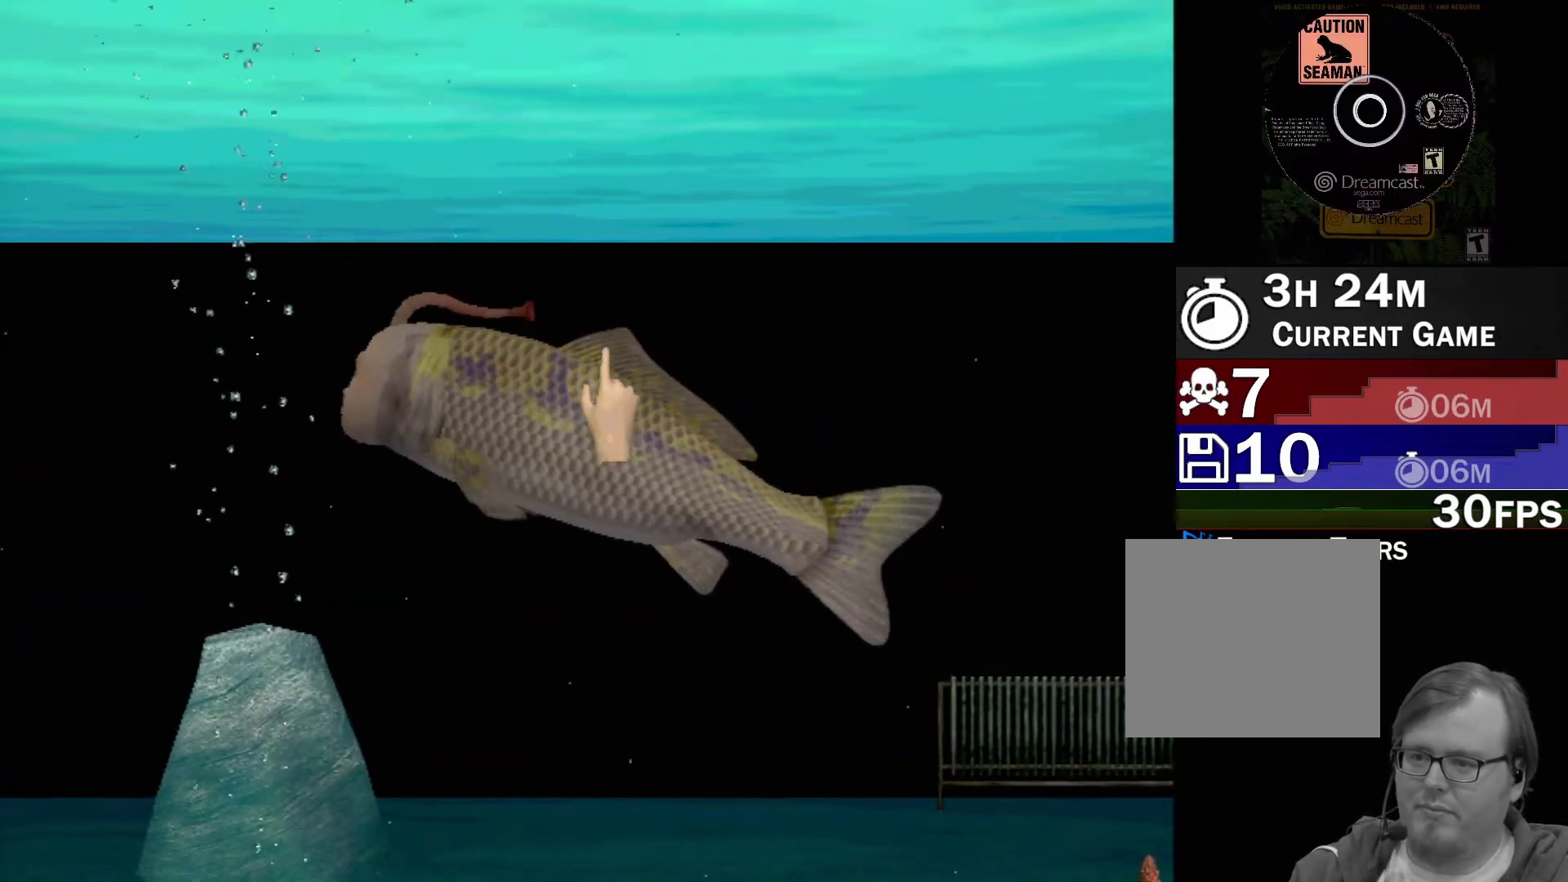
{"buttons": ["A"], "left_stick": "center", "events": [[150, "A", "down"]]}
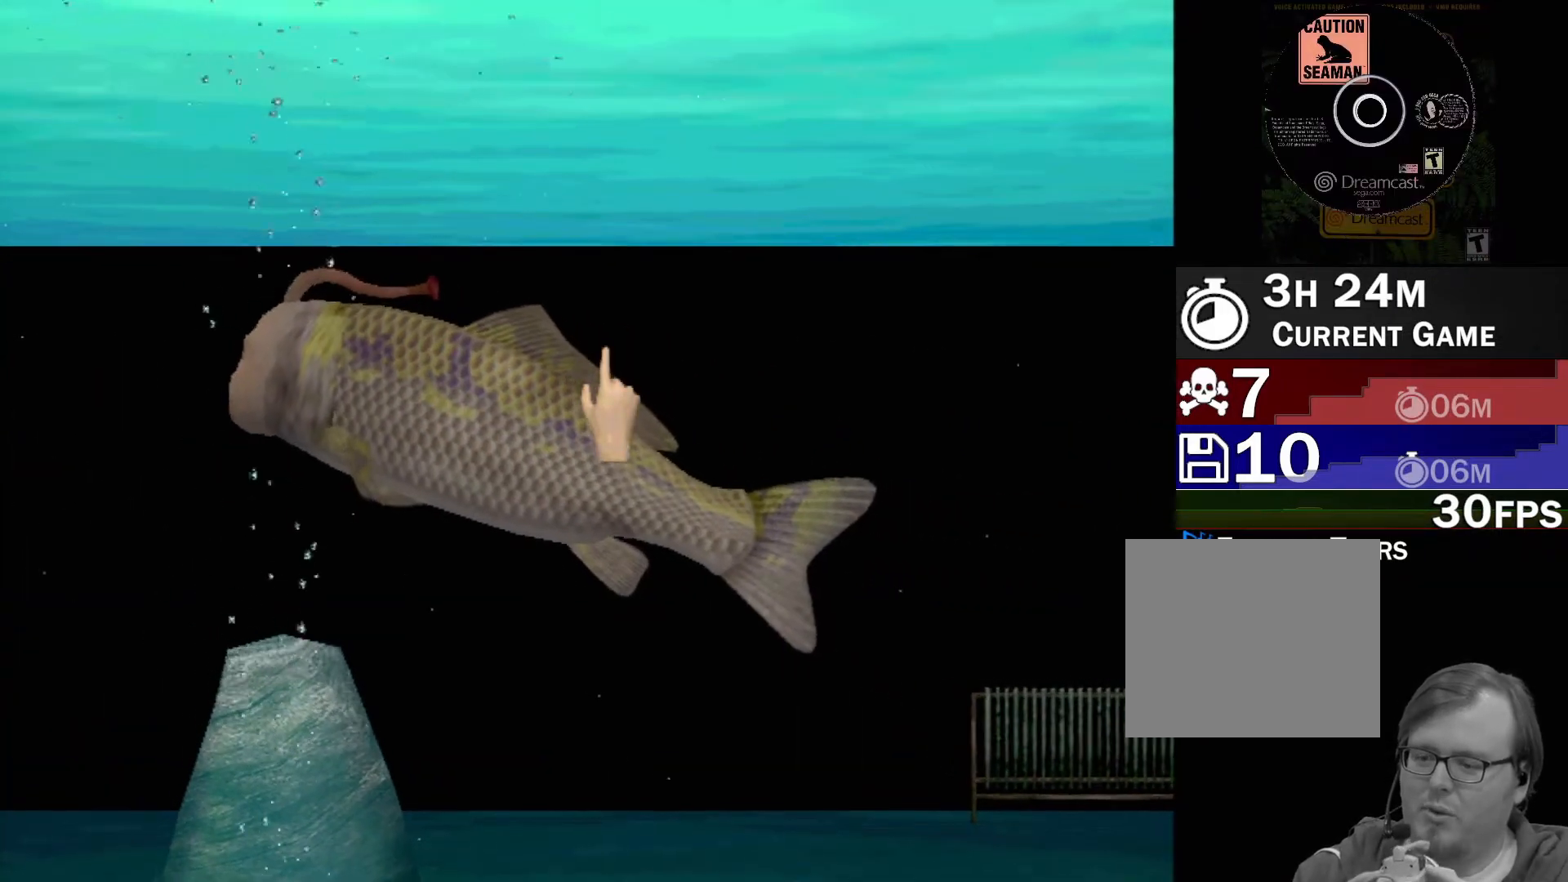
{"buttons": ["A"], "left_stick": "center", "events": []}
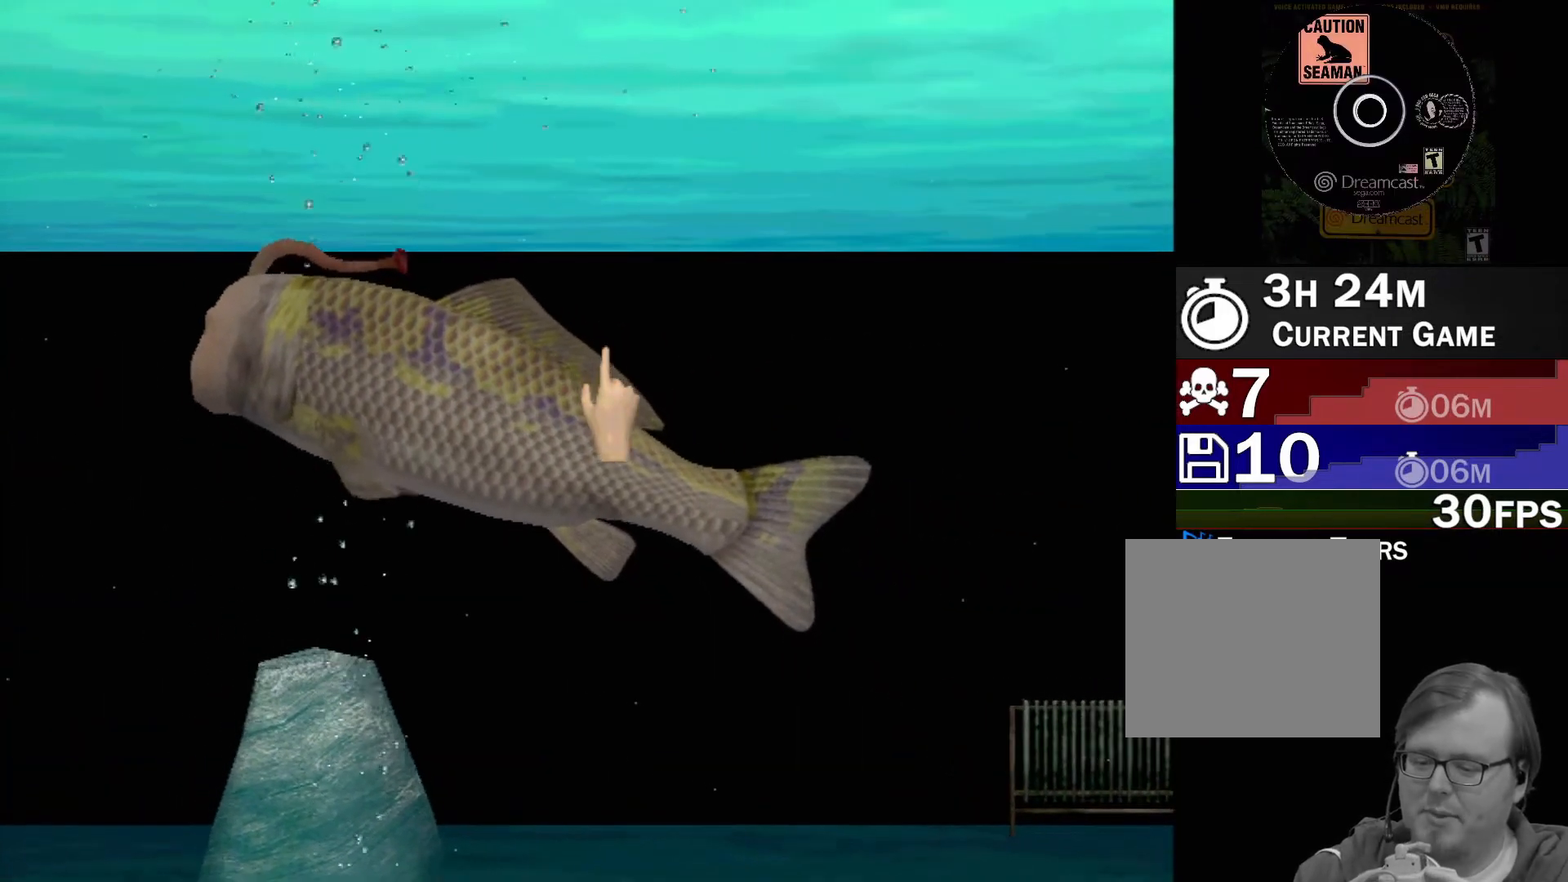
{"buttons": ["A"], "left_stick": "center", "events": []}
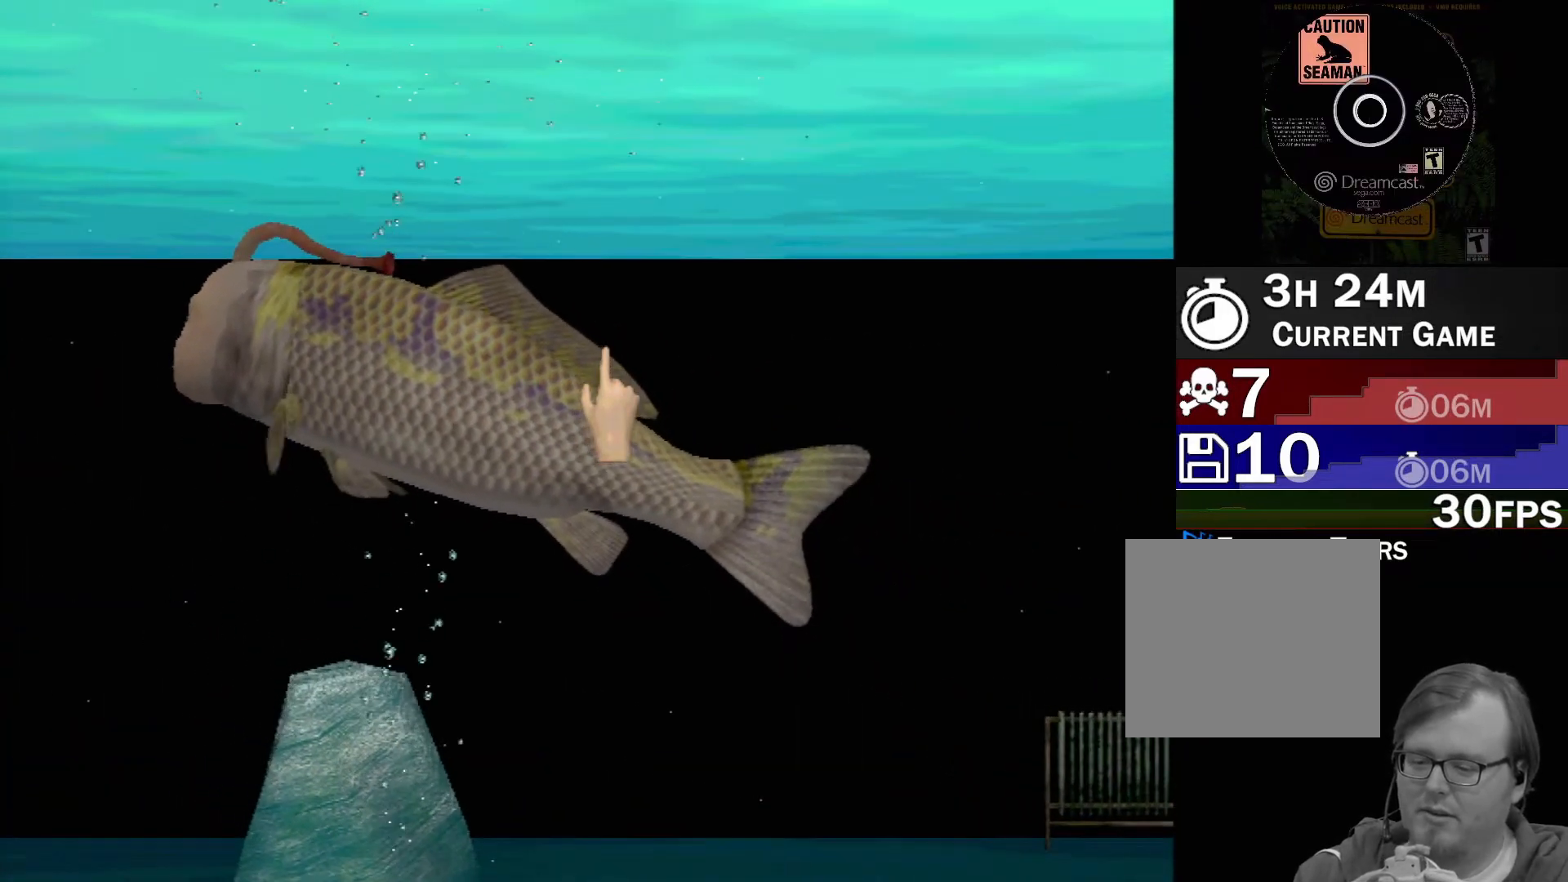
{"buttons": [], "left_stick": "center", "events": [[83, "A", "up"]]}
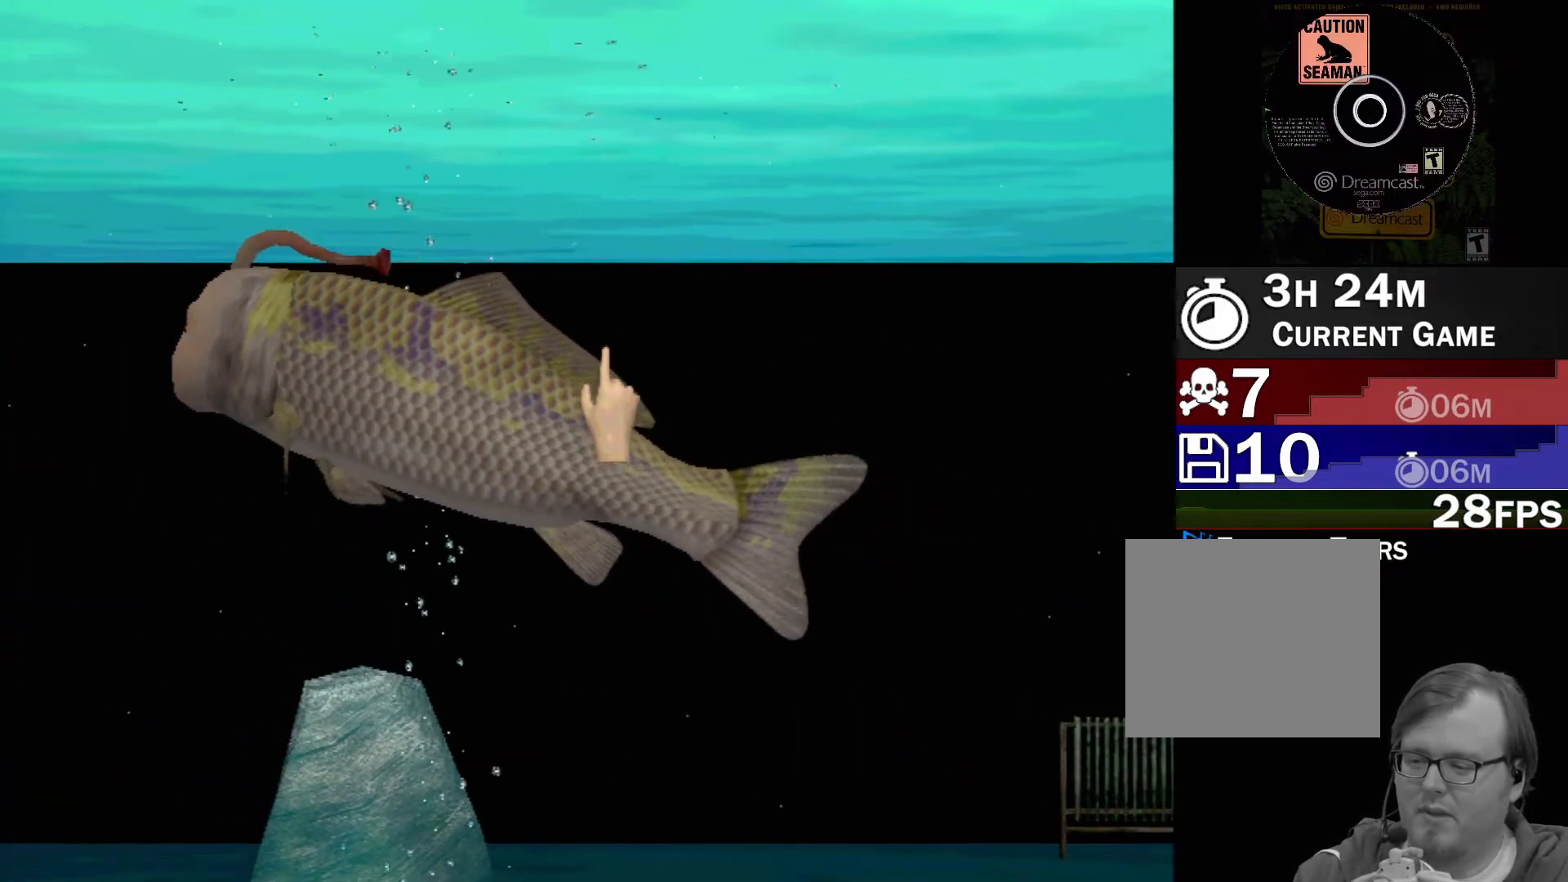
{"buttons": [], "left_stick": "center", "events": []}
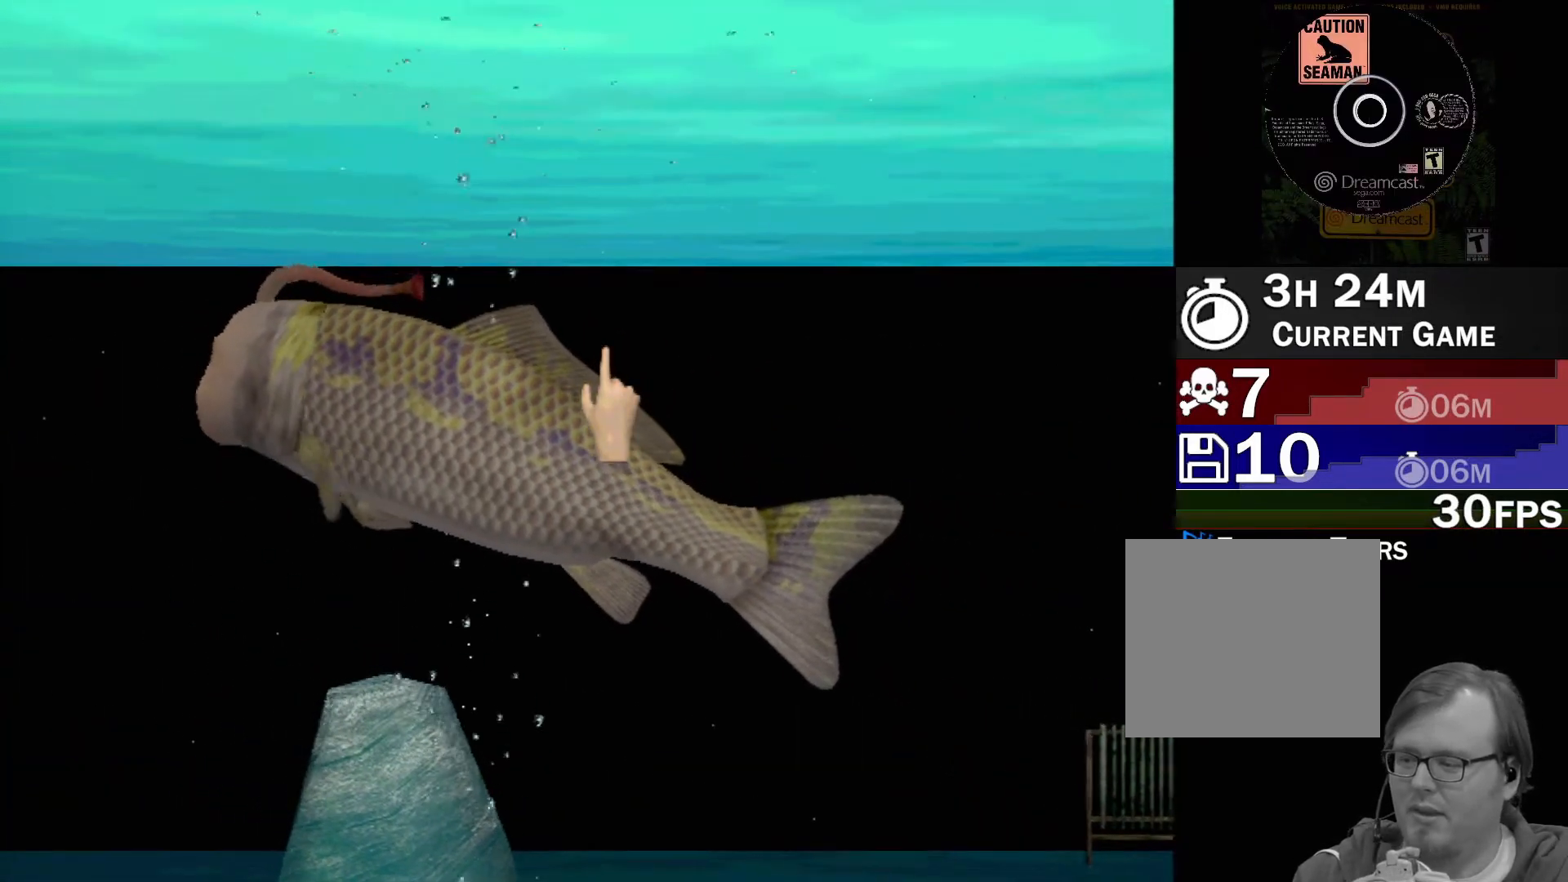
{"buttons": [], "left_stick": "center", "events": []}
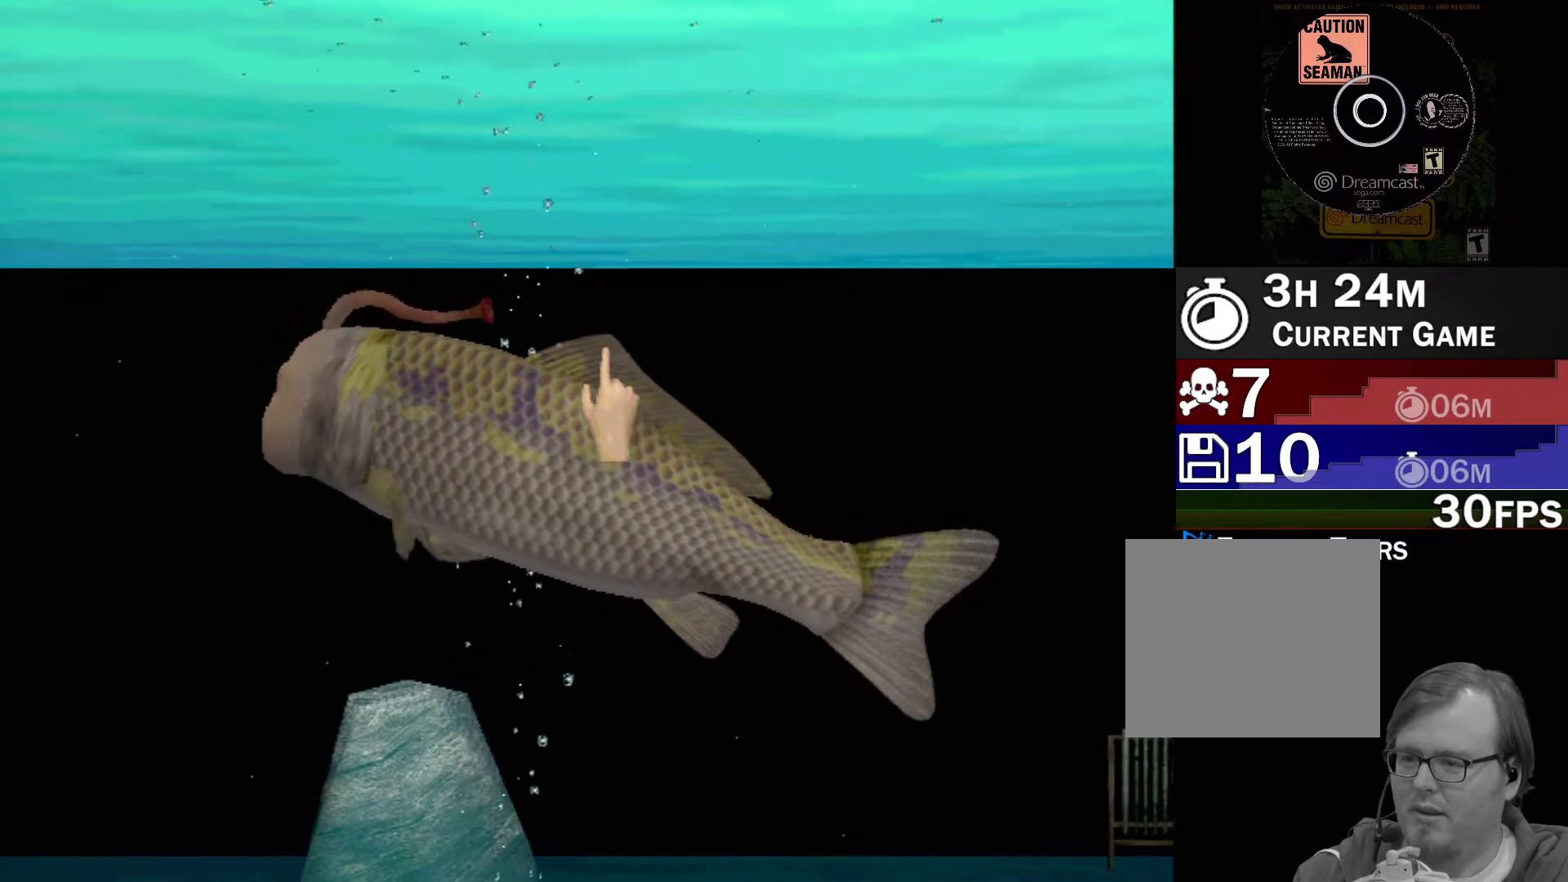
{"buttons": [], "left_stick": "center", "events": []}
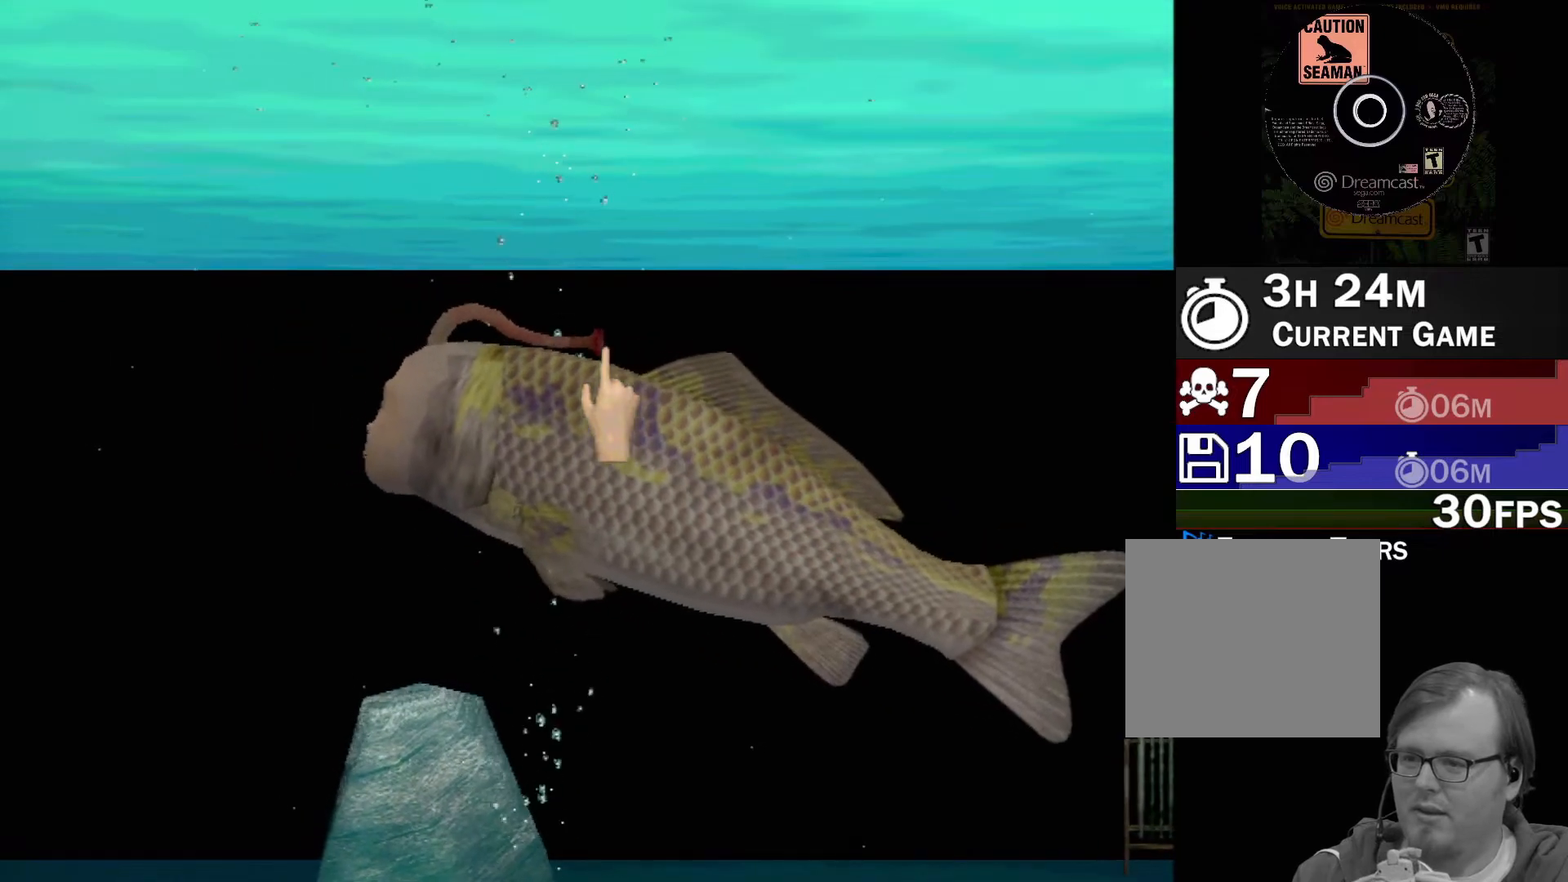
{"buttons": ["A"], "left_stick": "center", "events": [[200, "A", "down"]]}
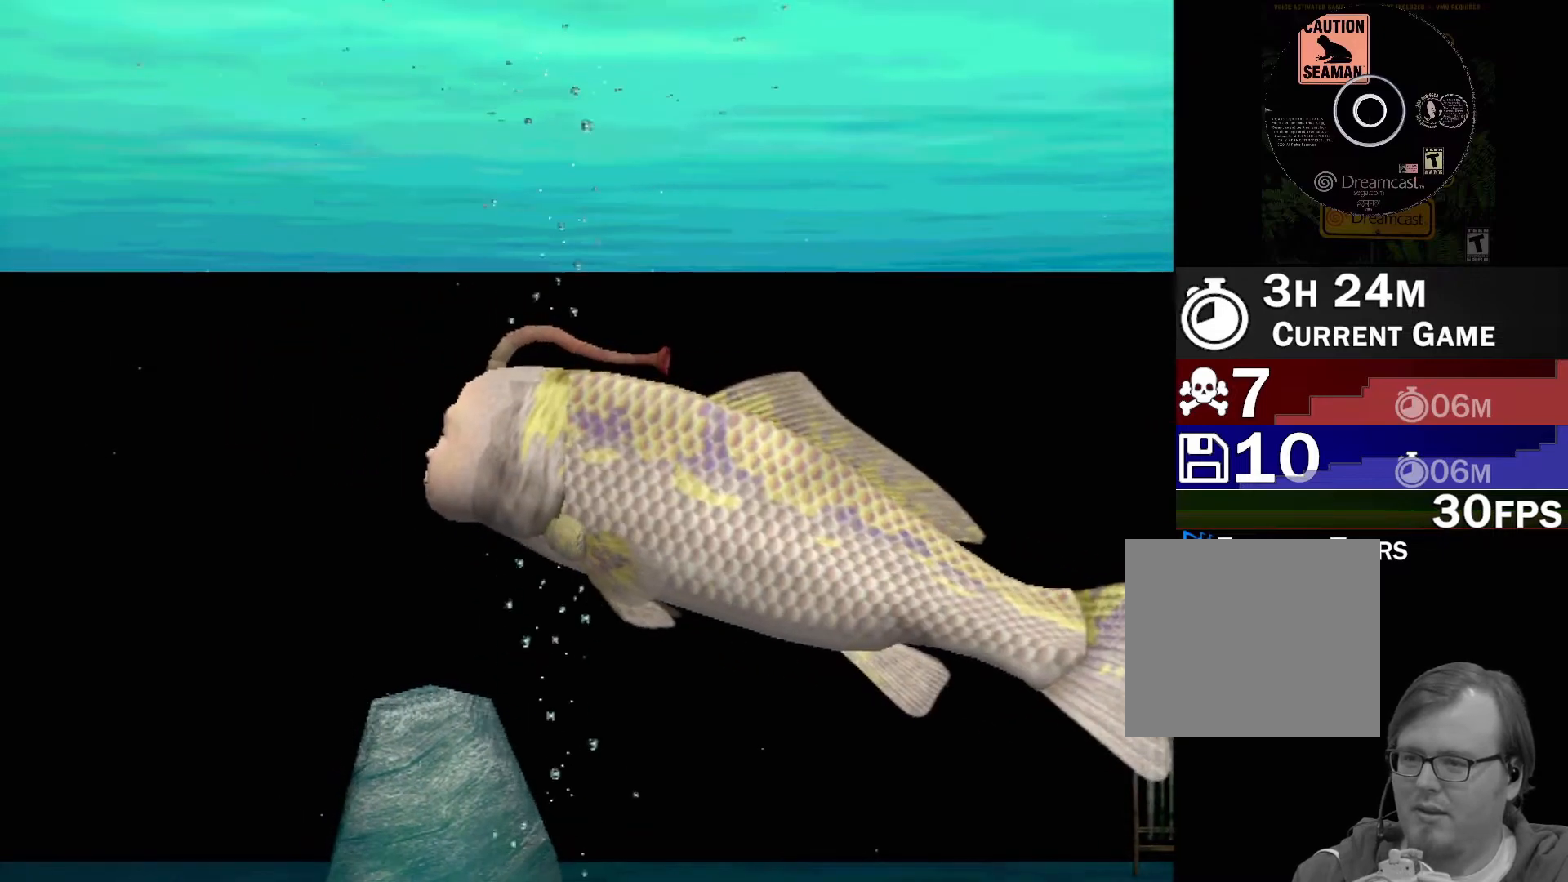
{"buttons": ["A"], "left_stick": "center", "events": []}
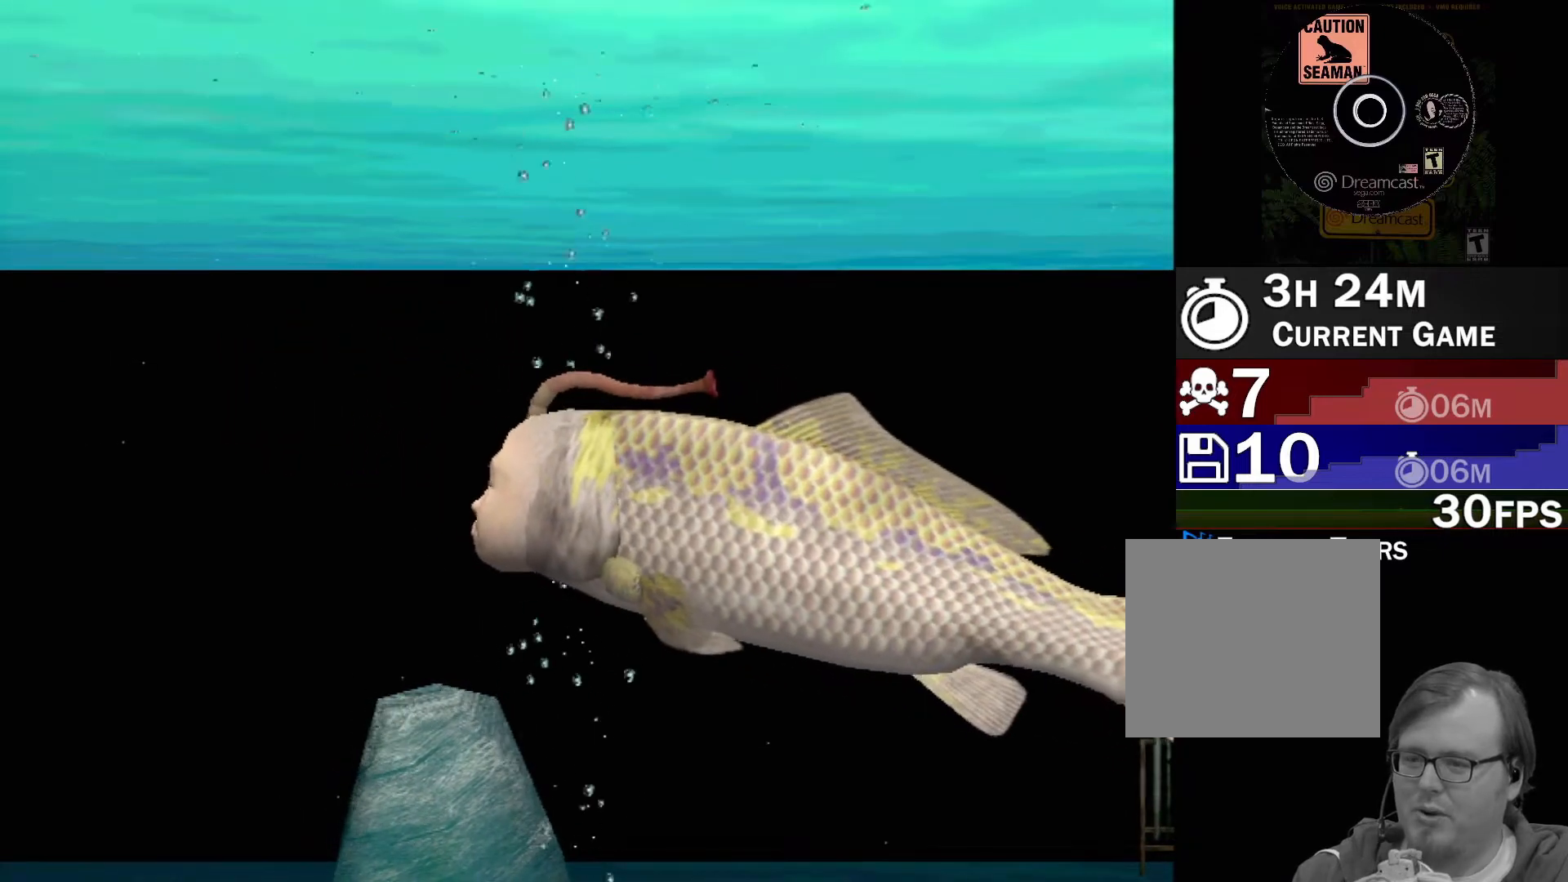
{"buttons": ["A"], "left_stick": "center", "events": []}
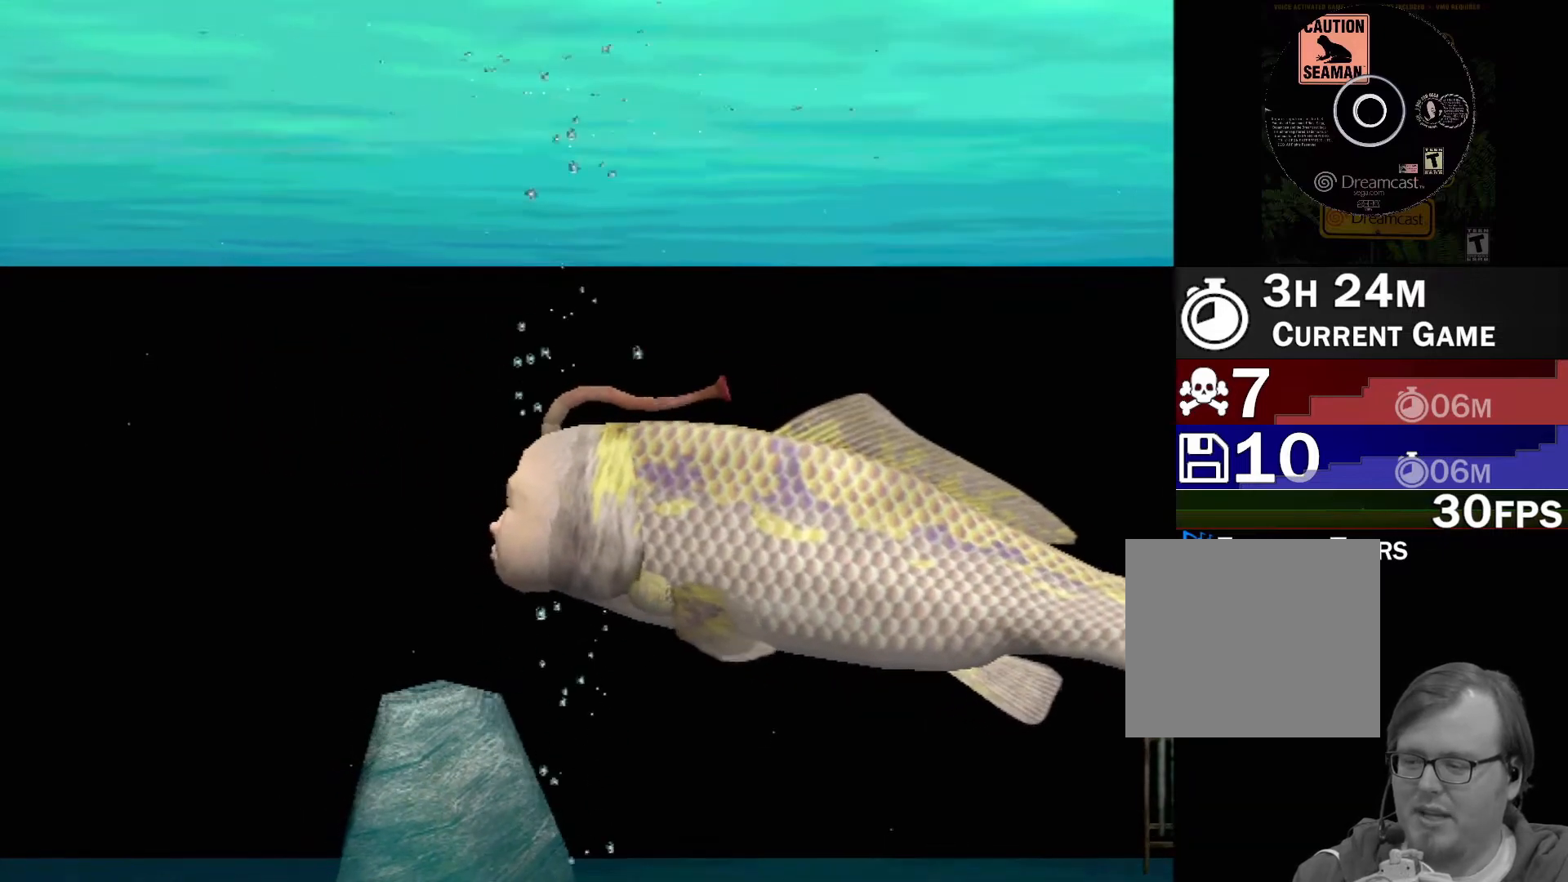
{"buttons": ["A"], "left_stick": "center", "events": []}
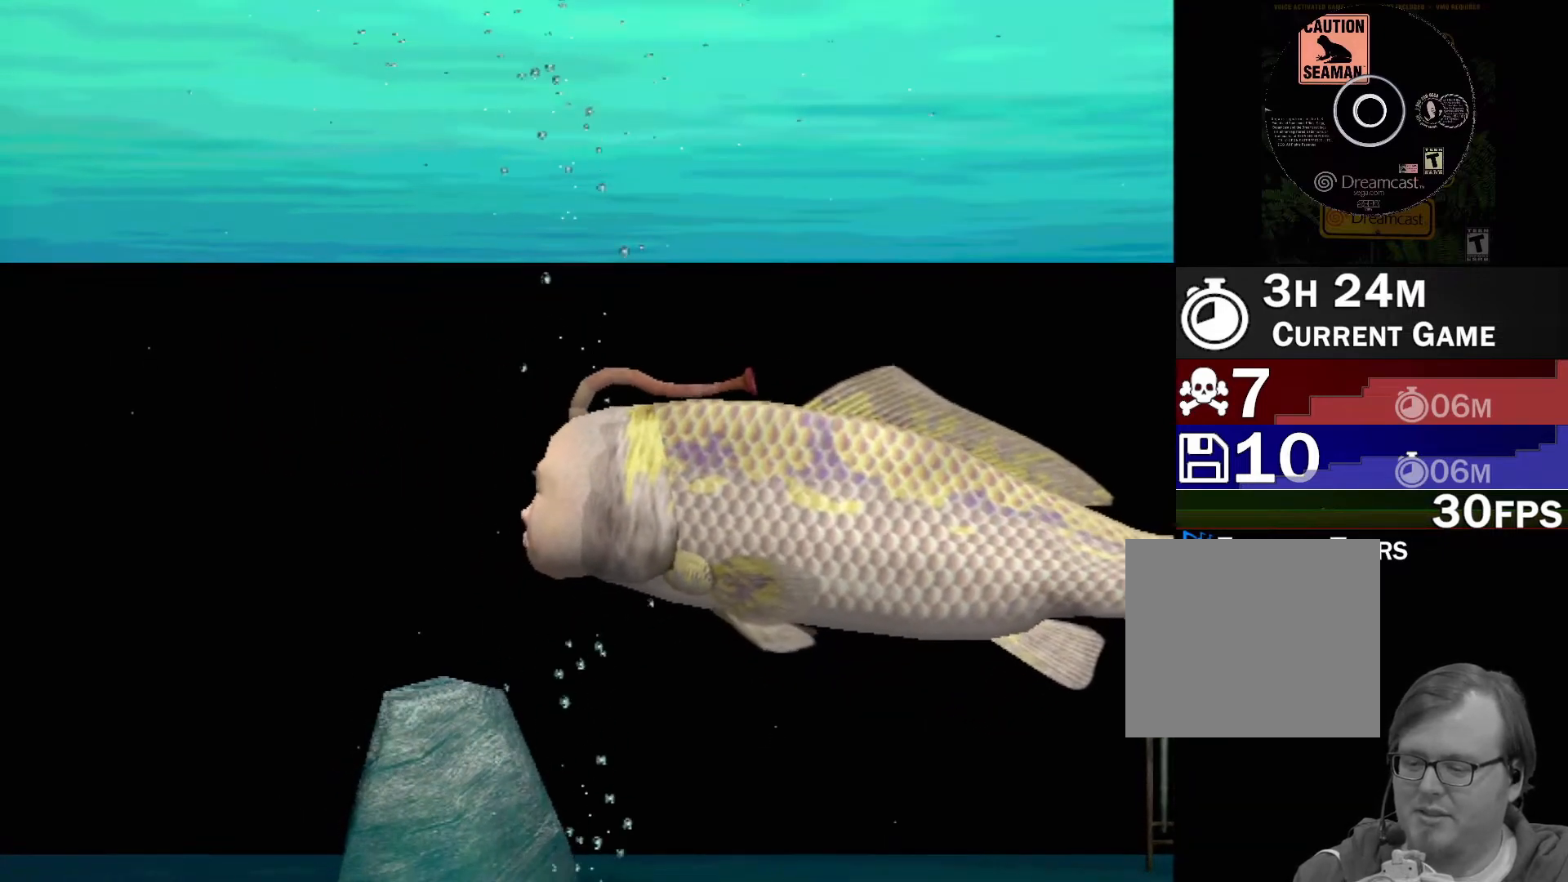
{"buttons": ["A"], "left_stick": "center", "events": []}
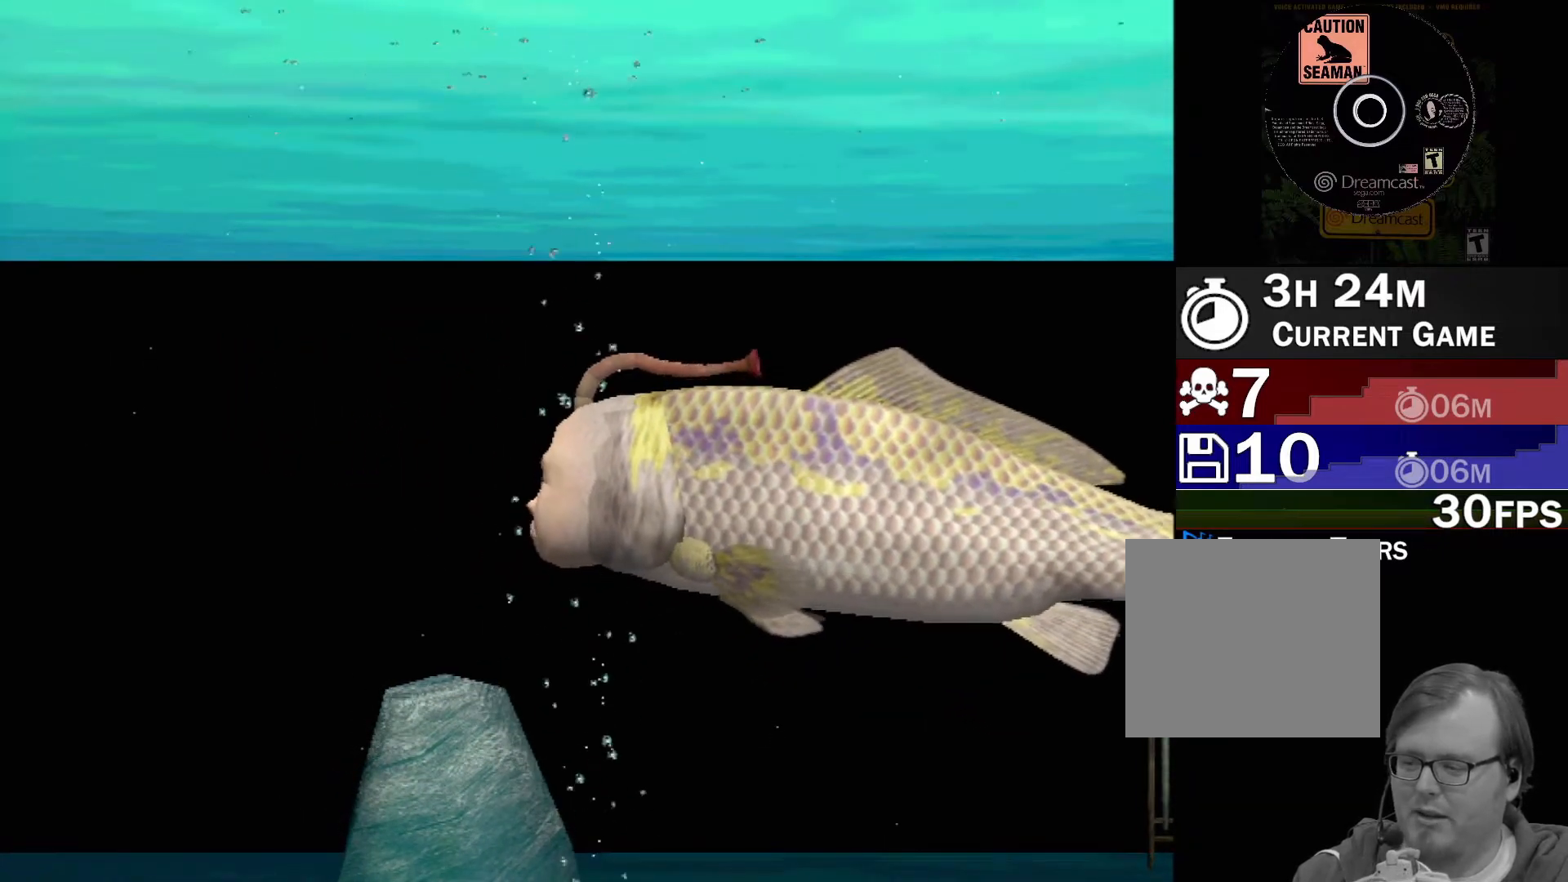
{"buttons": [], "left_stick": "center", "events": [[400, "A", "up"]]}